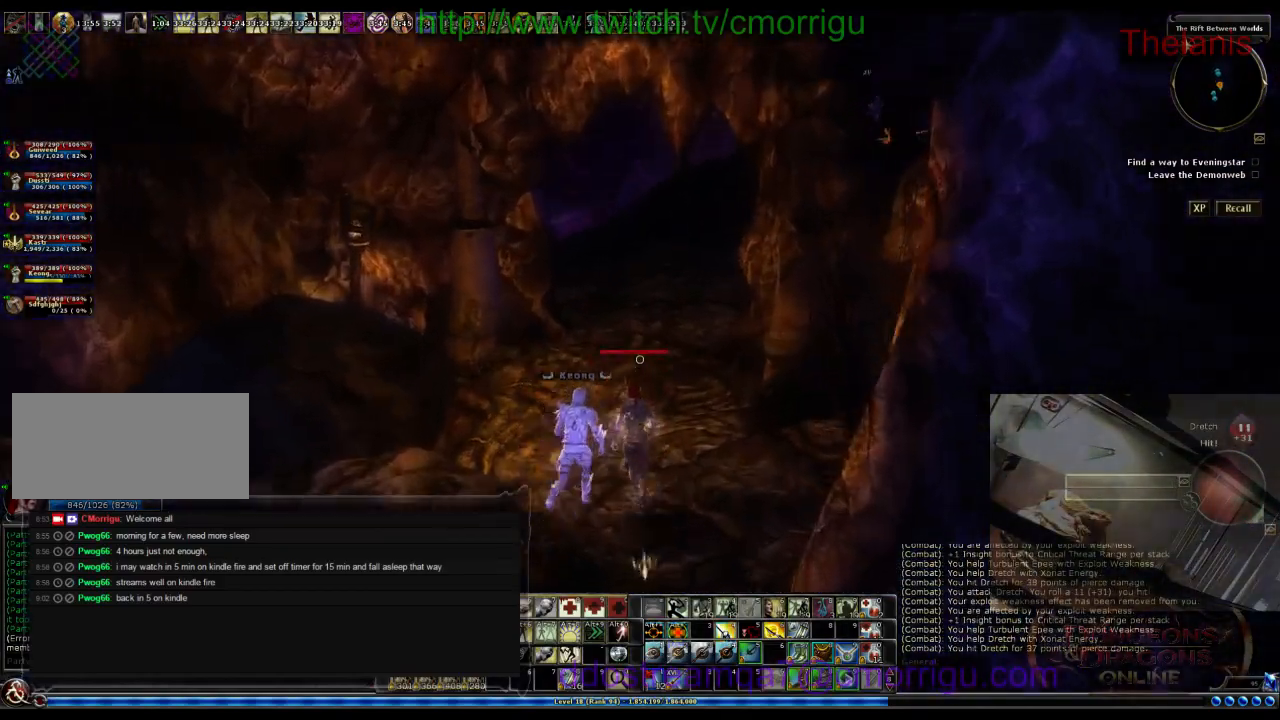
Gameplay with keyboard; each line is a JSON object with the keys held at the frame after it. "events" lists presses ("down") and releases ("up") of ".", "/", "0", "1", "2", "3", "4", "5", "6", "7", "8", "9", "a", "b", "backslash", "backspace", "c", "caps_lock", "comma", "ctrl_l", "ctrl_r", "d", "e", "equals", "escape", "f", "f1", "f10", "f11", "f12", "f2", "f3", "f4", "f5", "f6", "f7", "f8", "f9", "g", "h", "i", "j", "k", "l", "lbracket", "m", "minus", "n", "o", "p", "q", "quote", "r", "rbracket", "return", "s", "semicolon", "shift_l", "shift_r", "space", "t", "tab", "tilde", "u", "v", "w", "x", "y" and "z" between this image and that frame as [ms after this image, input, new state], when the widget could be followed in between. No other keys are recorded. Mouse input is not recorded.
{"keys": ["w"], "events": []}
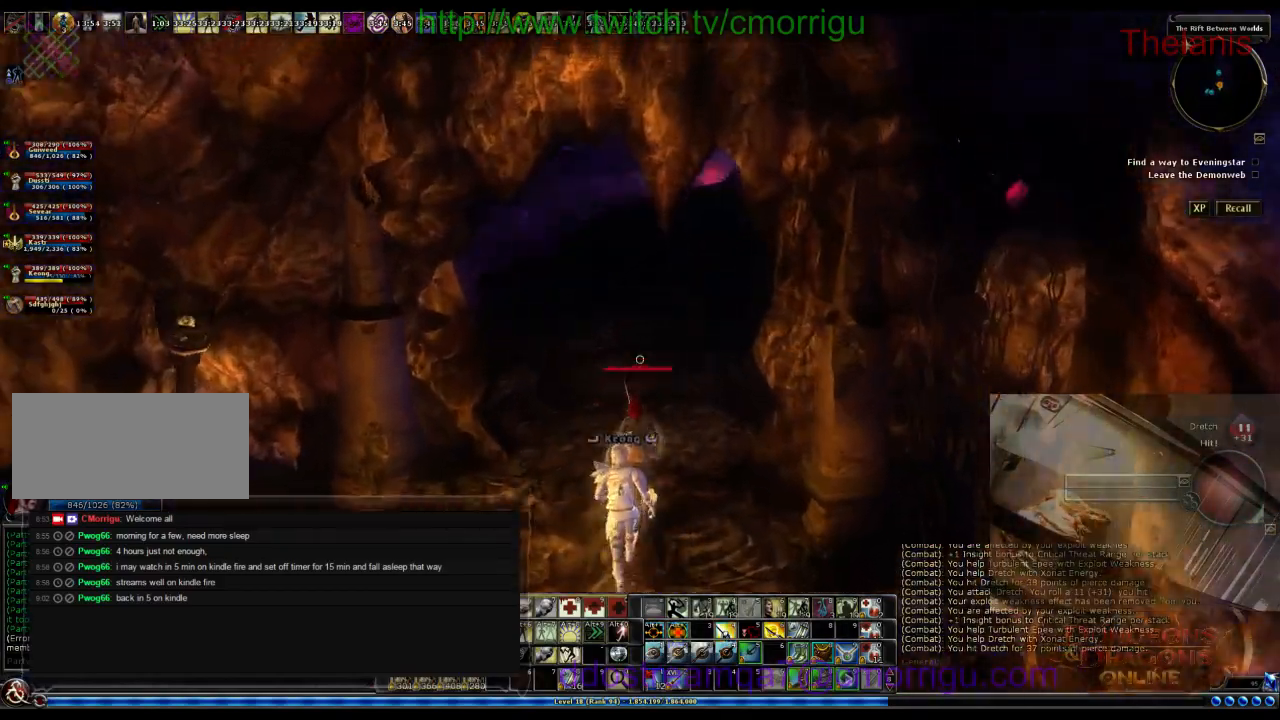
{"keys": ["a", "w"], "events": [[367, "a", "down"]]}
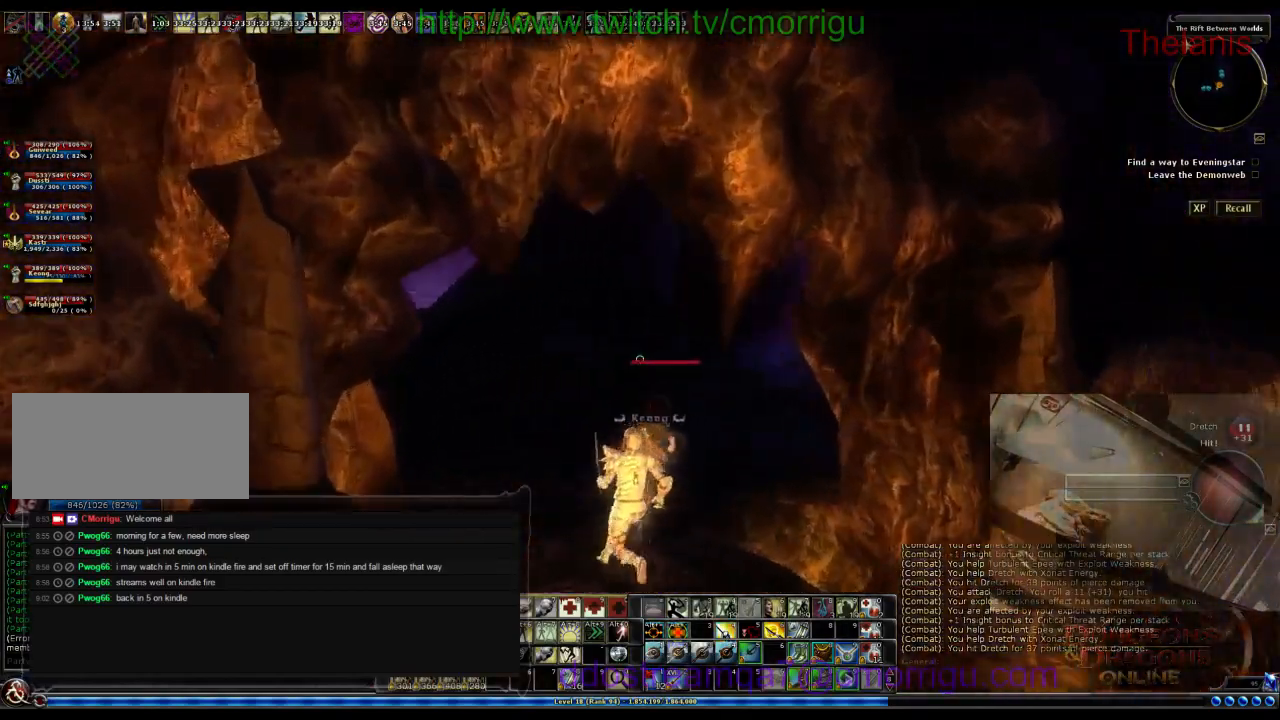
{"keys": ["w"], "events": [[300, "a", "up"]]}
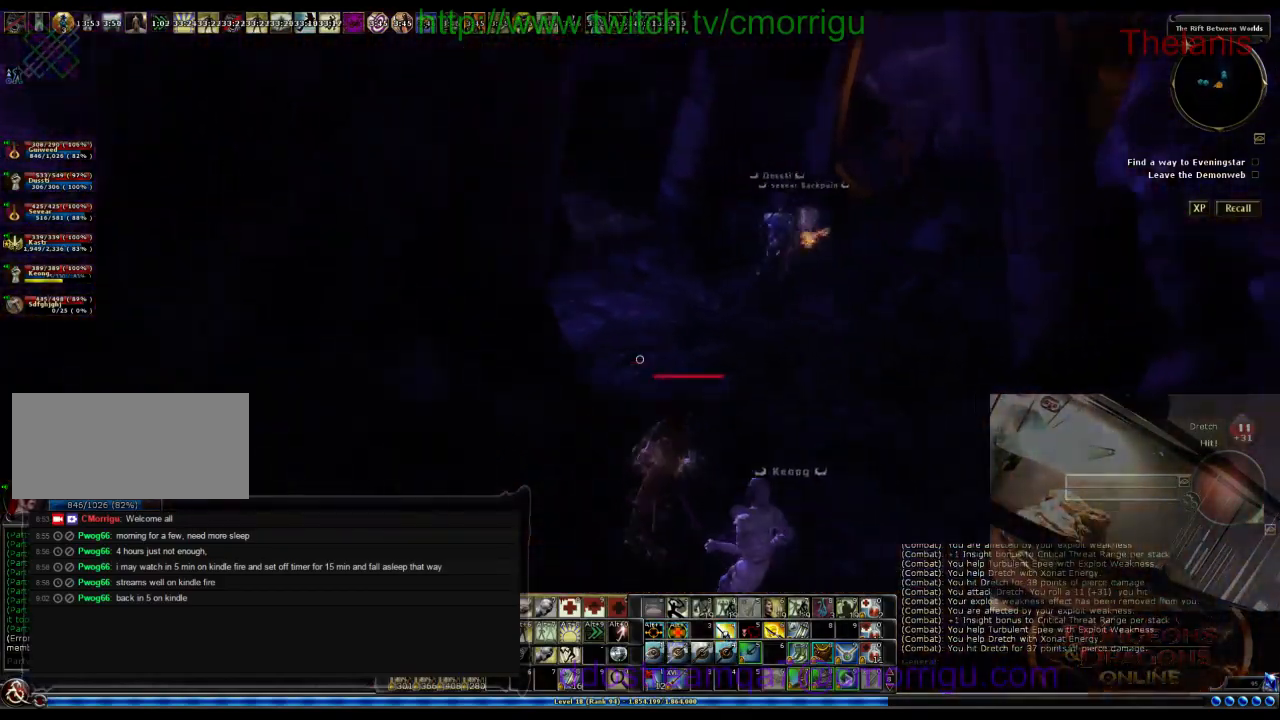
{"keys": ["w"], "events": []}
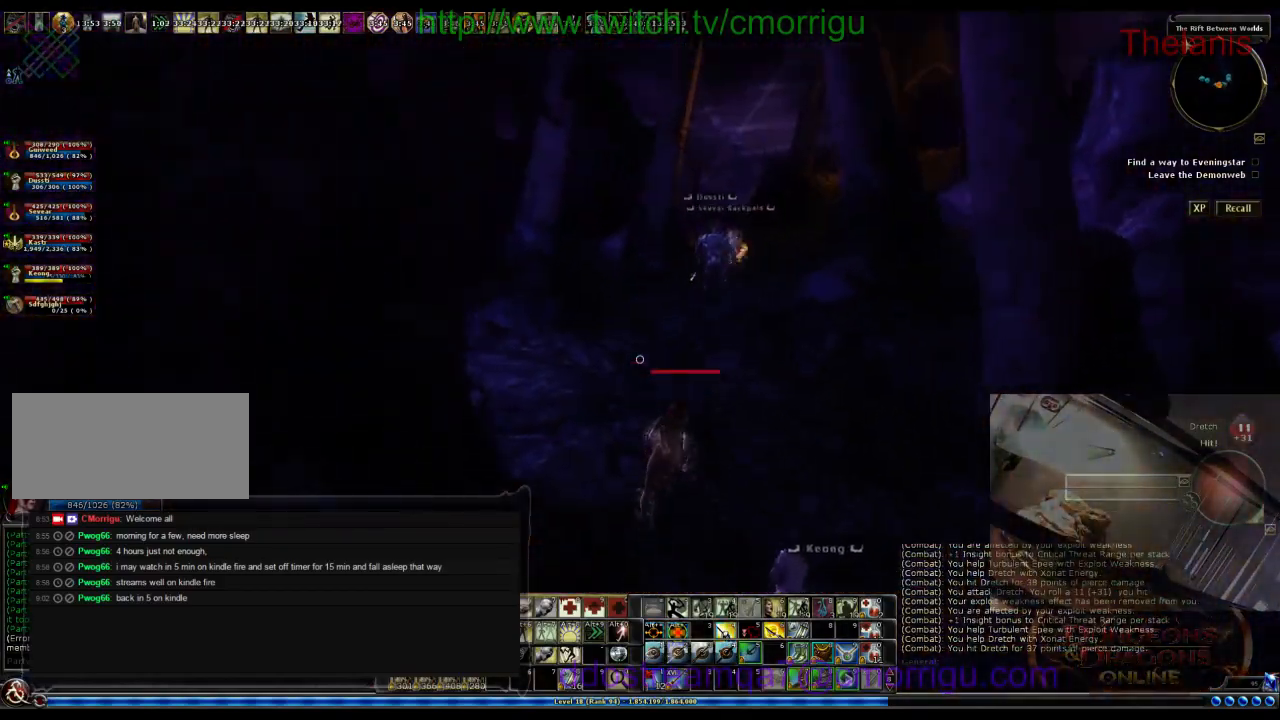
{"keys": ["w"], "events": []}
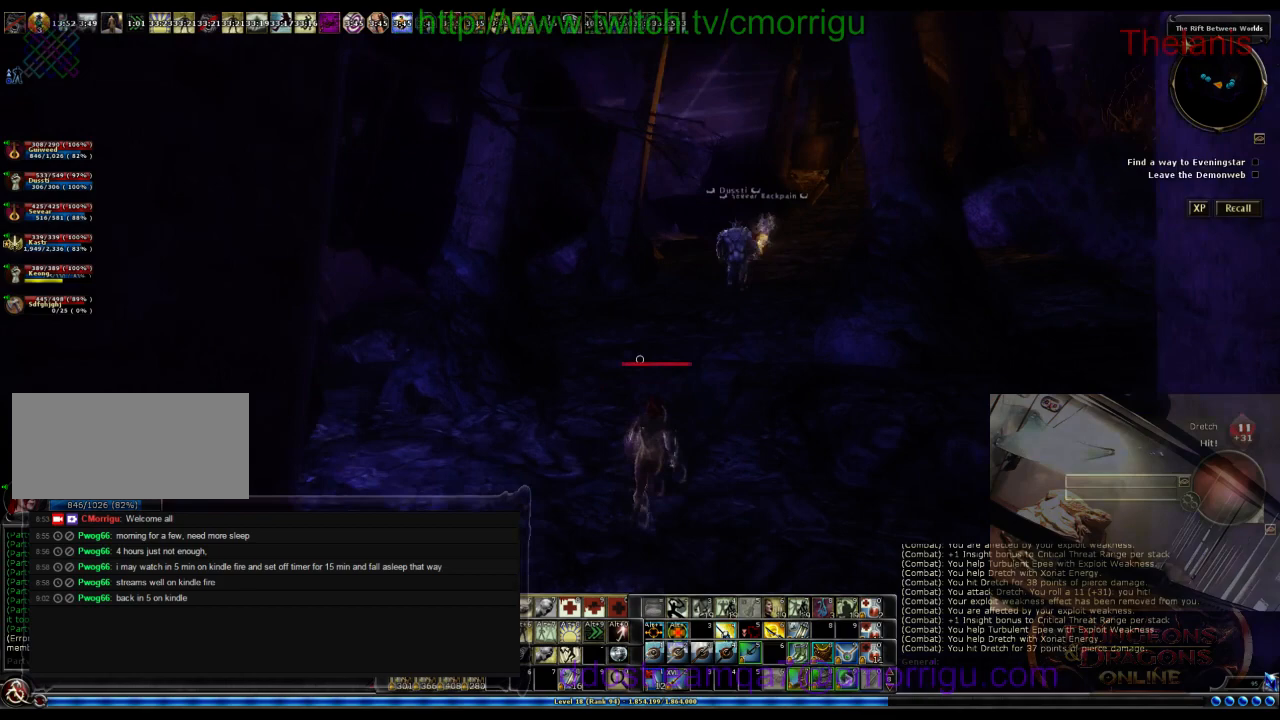
{"keys": ["w"], "events": []}
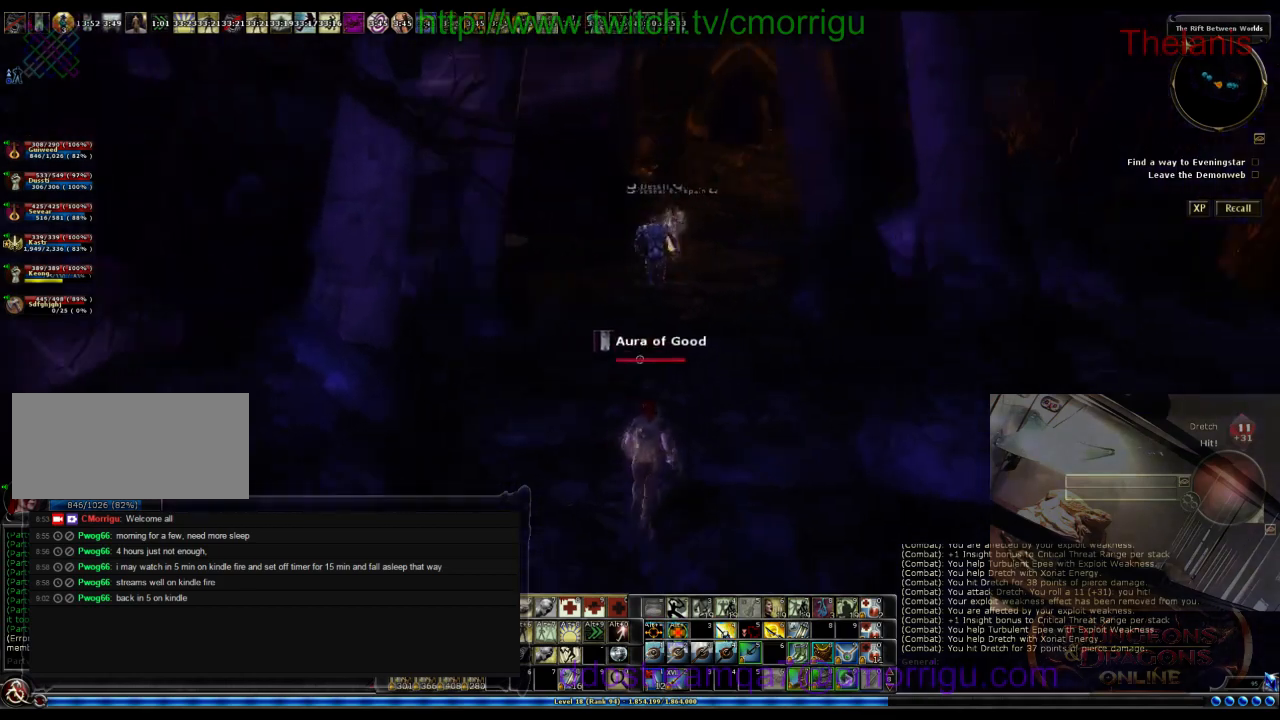
{"keys": ["w"], "events": []}
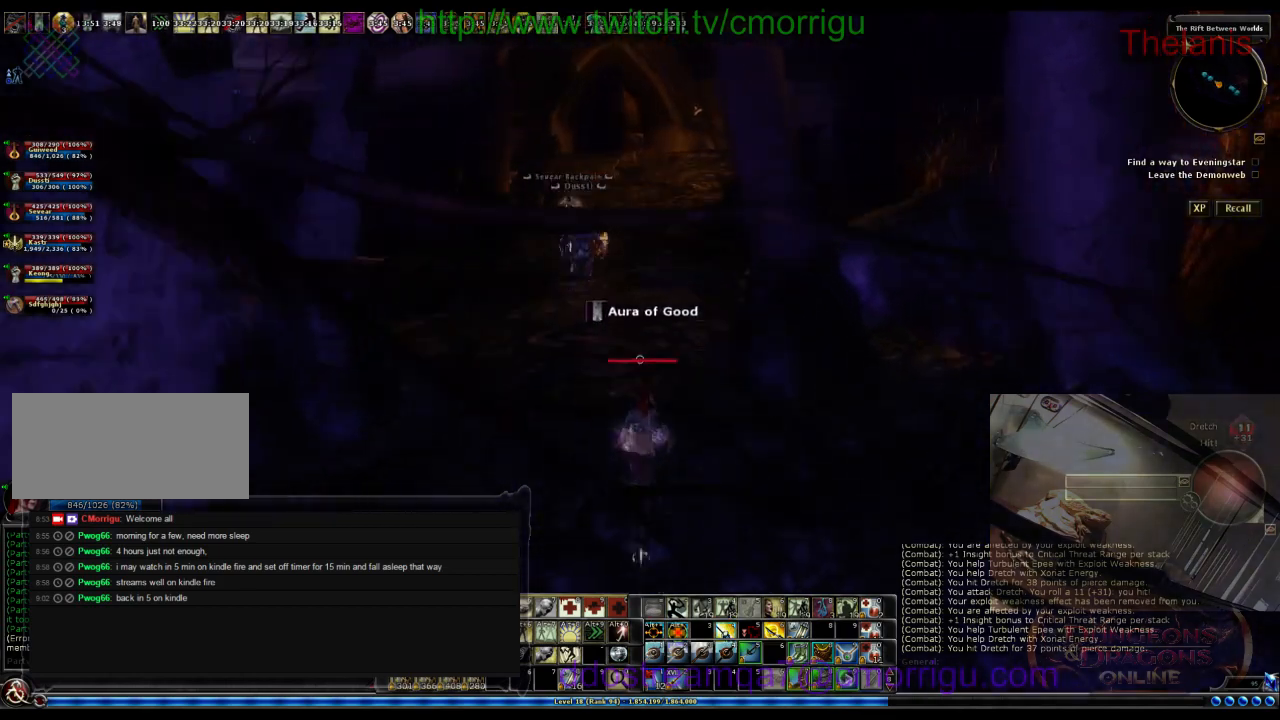
{"keys": ["w"], "events": []}
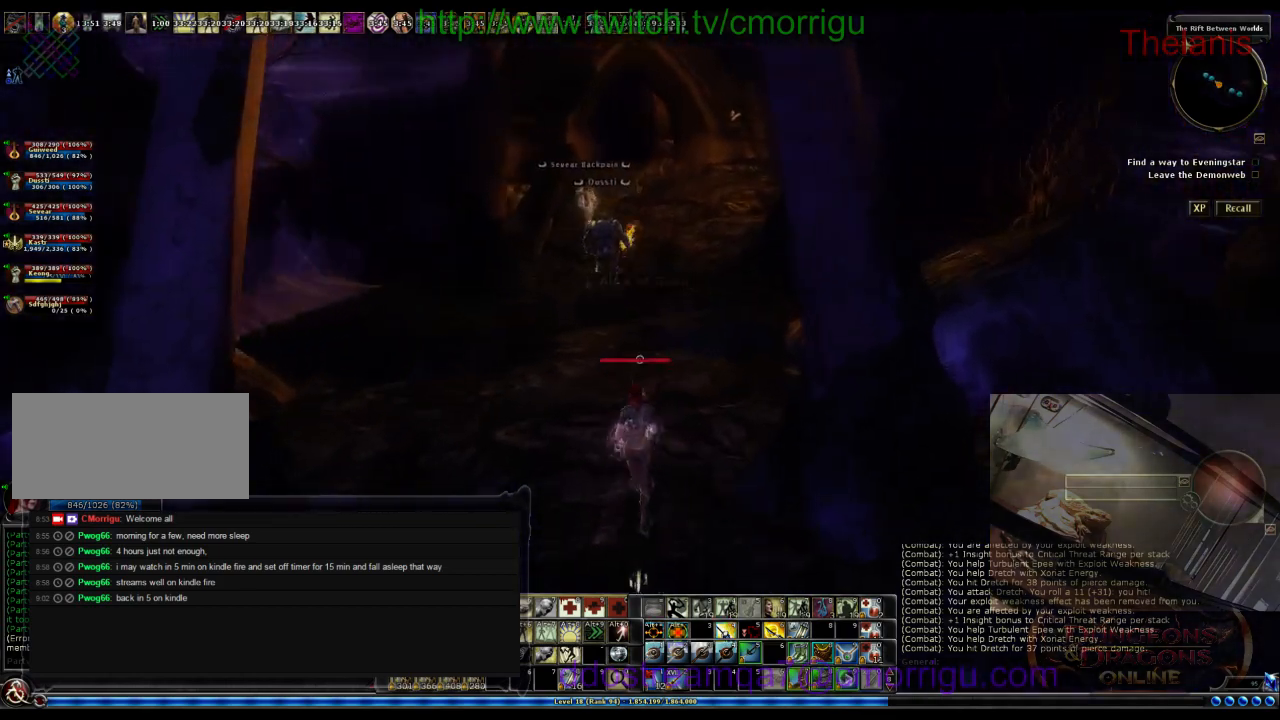
{"keys": ["w"], "events": []}
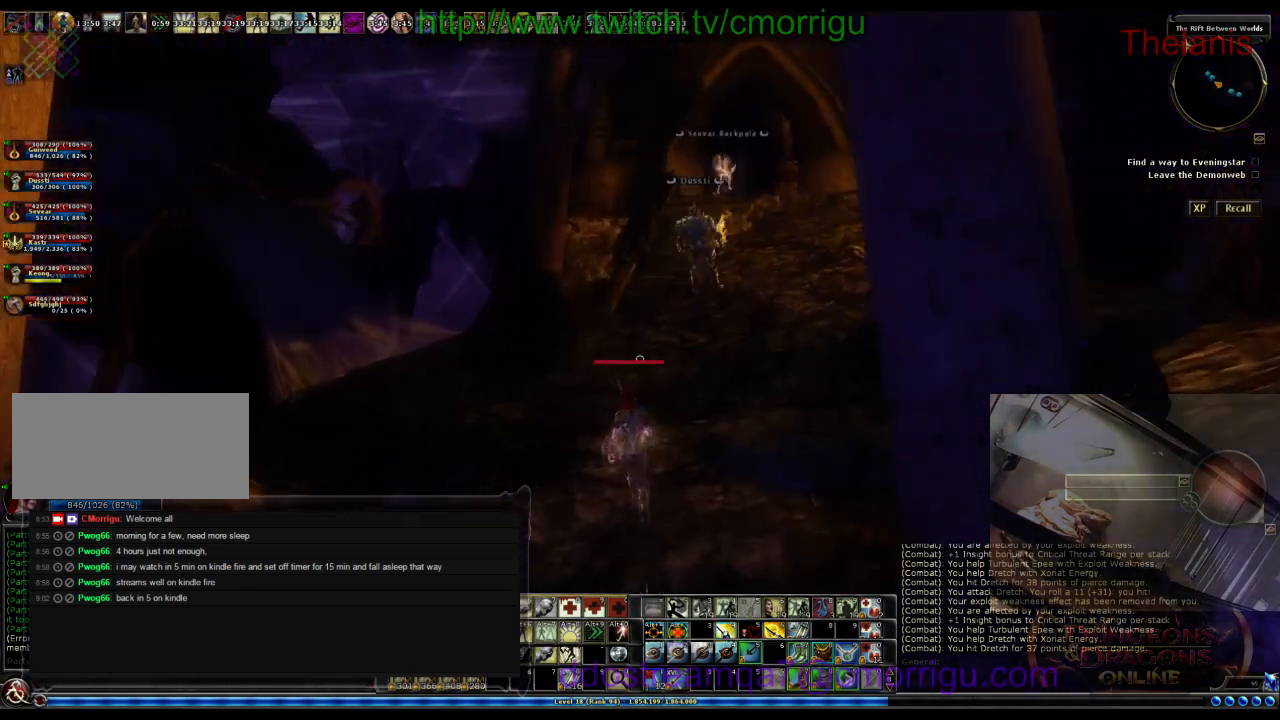
{"keys": ["w"], "events": []}
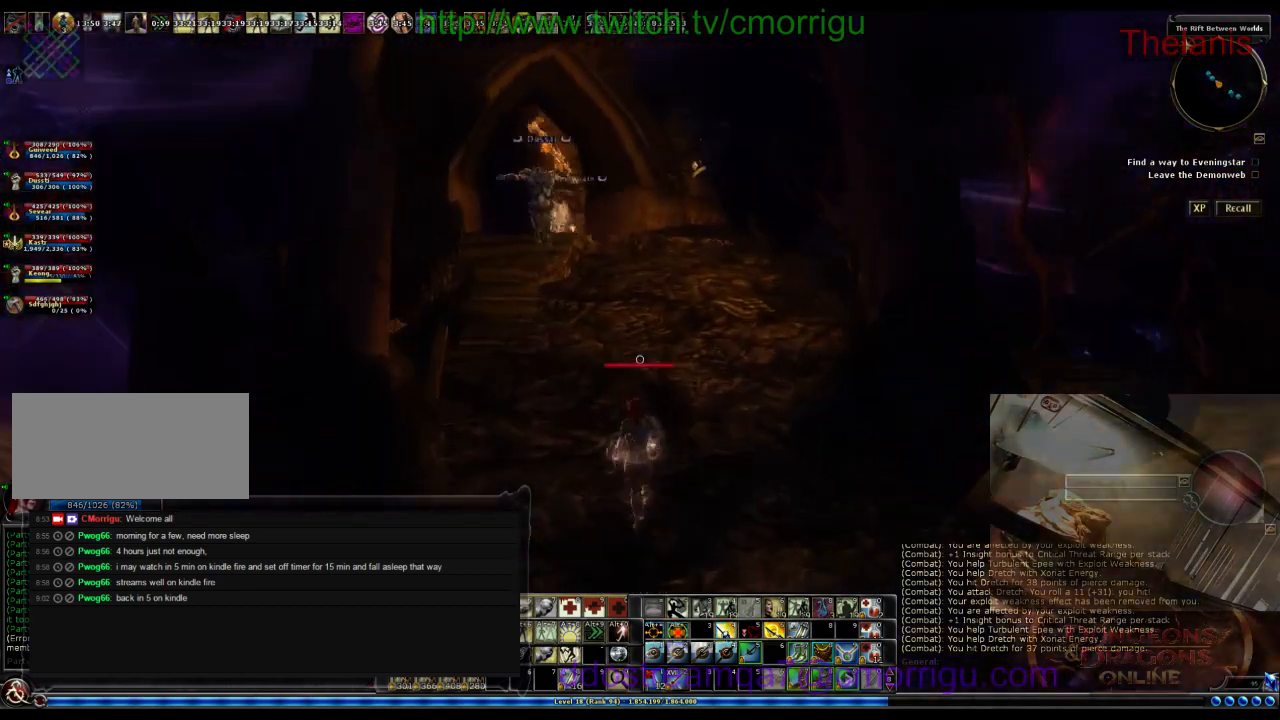
{"keys": ["w"], "events": []}
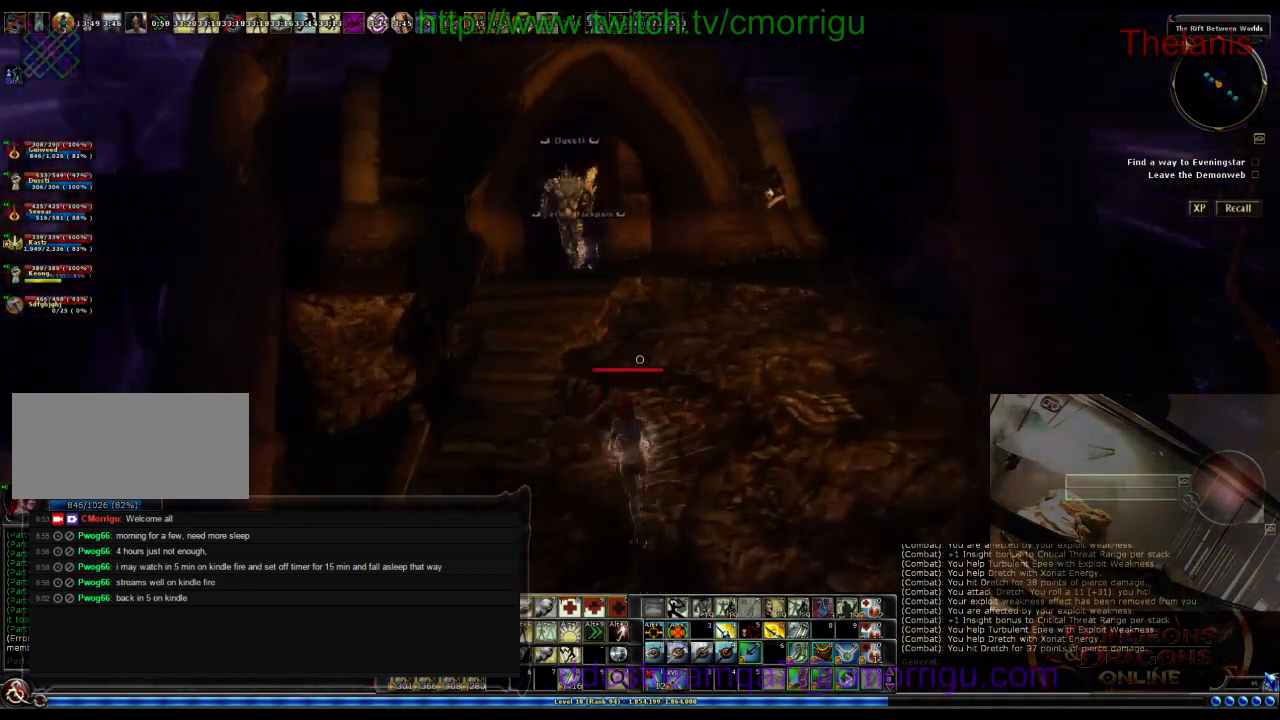
{"keys": ["w"], "events": []}
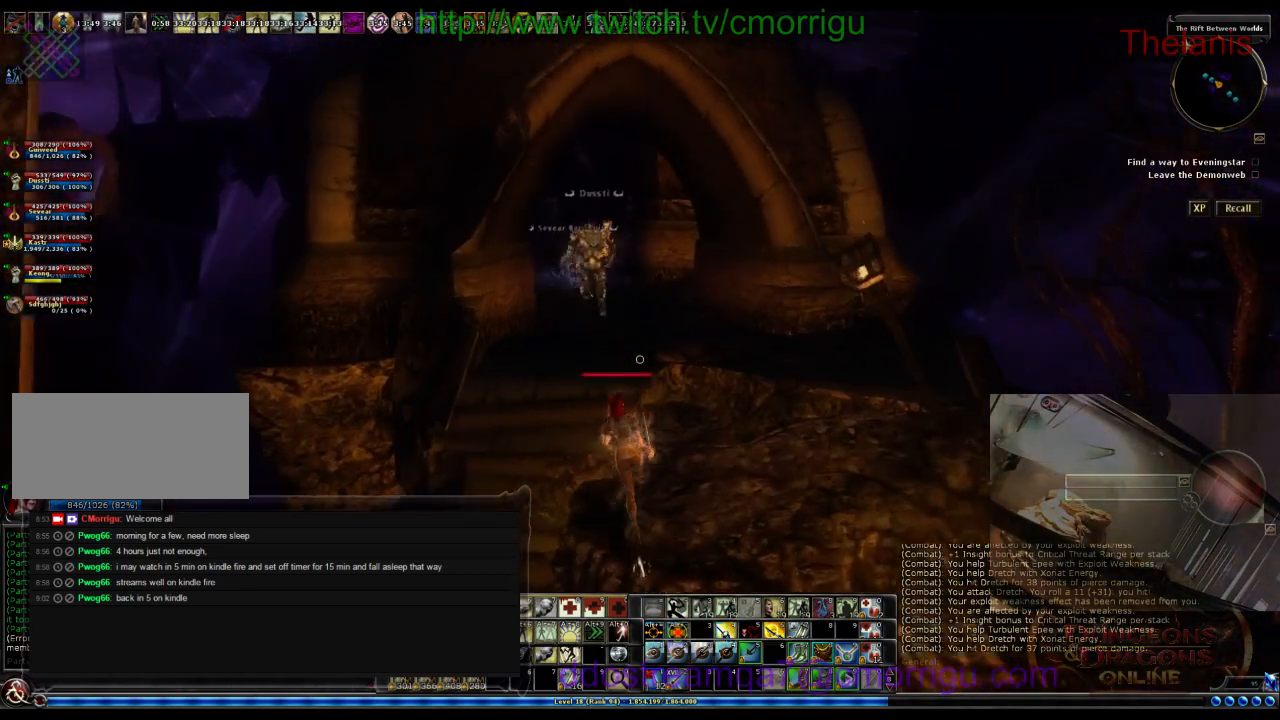
{"keys": ["w"], "events": []}
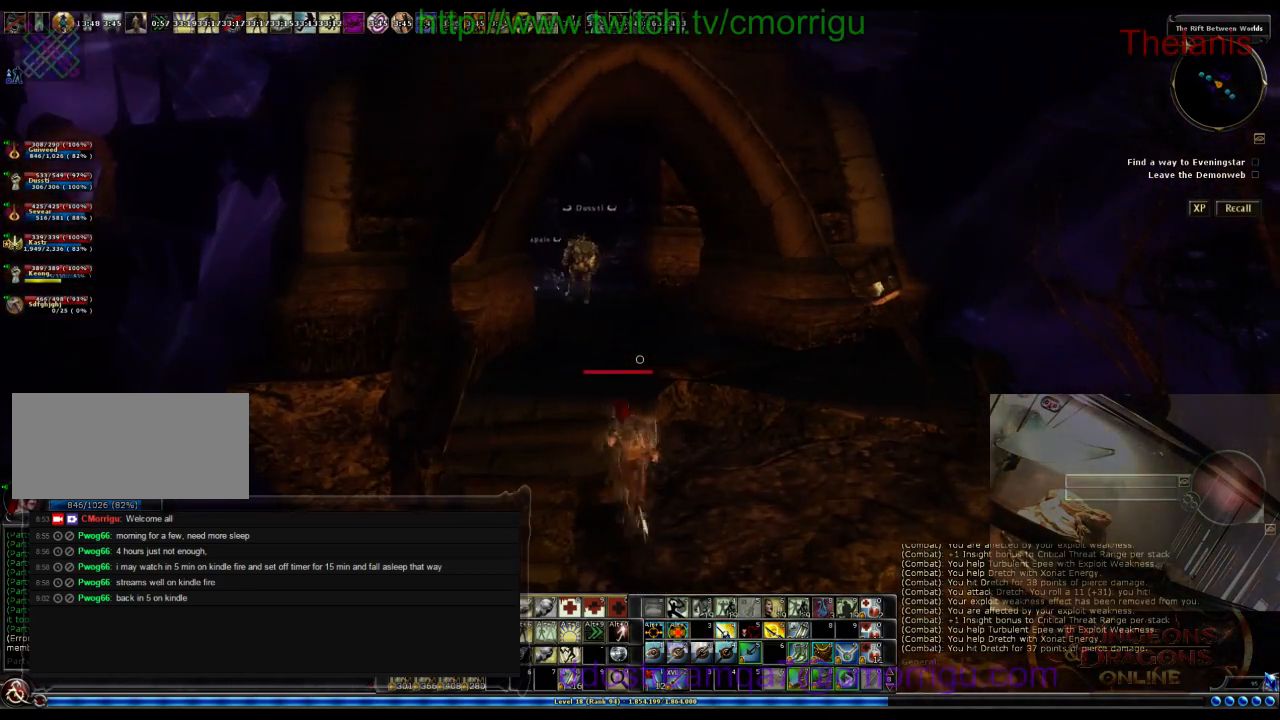
{"keys": ["w"], "events": [[133, "space", "down"], [333, "space", "up"]]}
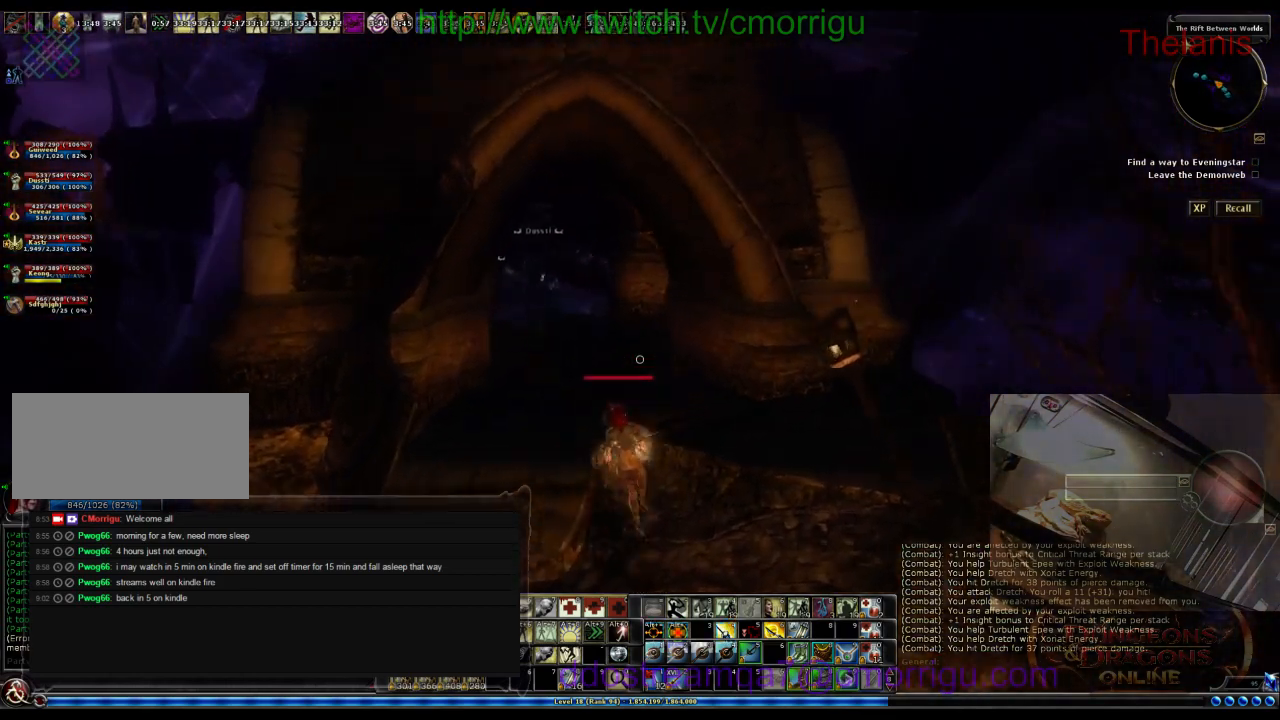
{"keys": ["w"], "events": []}
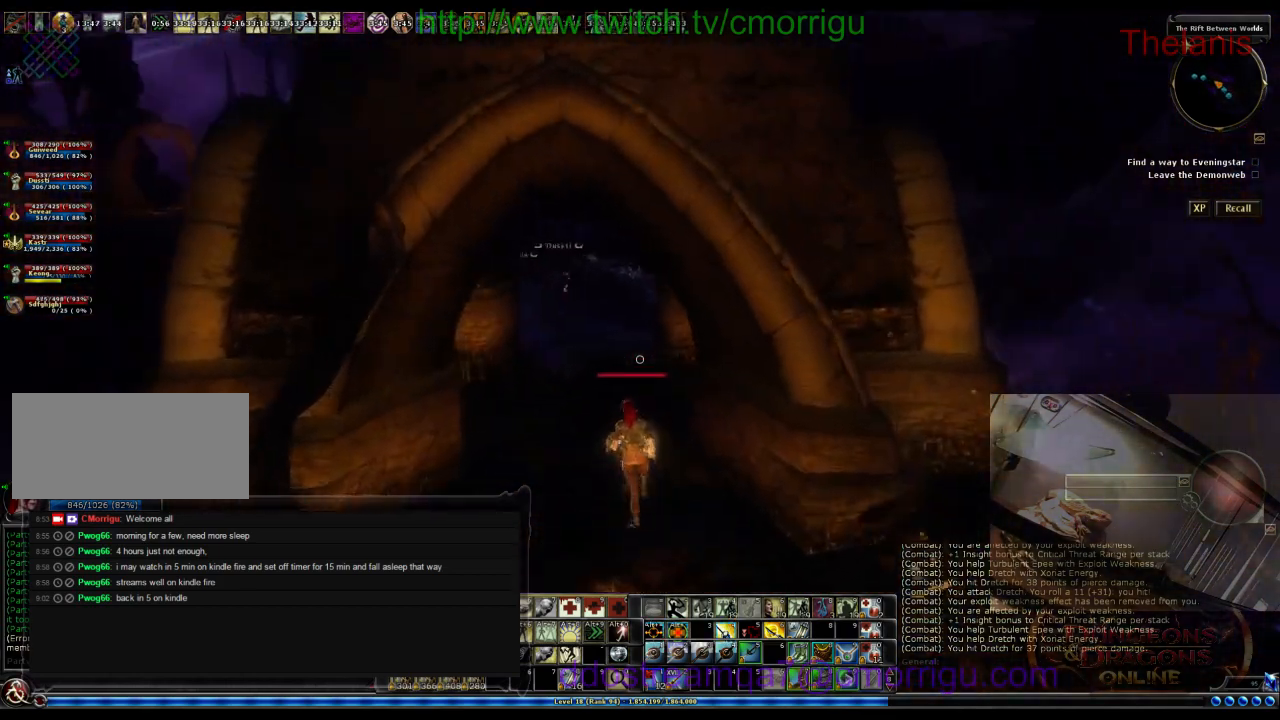
{"keys": ["w"], "events": []}
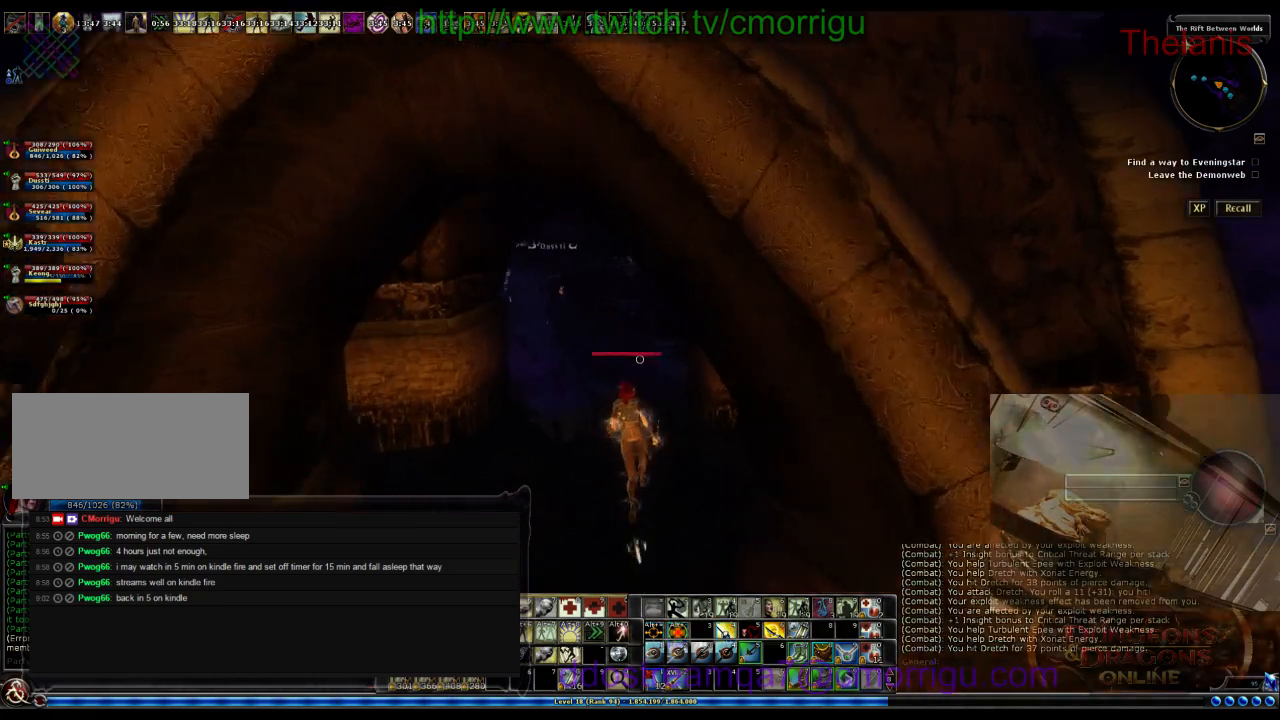
{"keys": ["w"], "events": []}
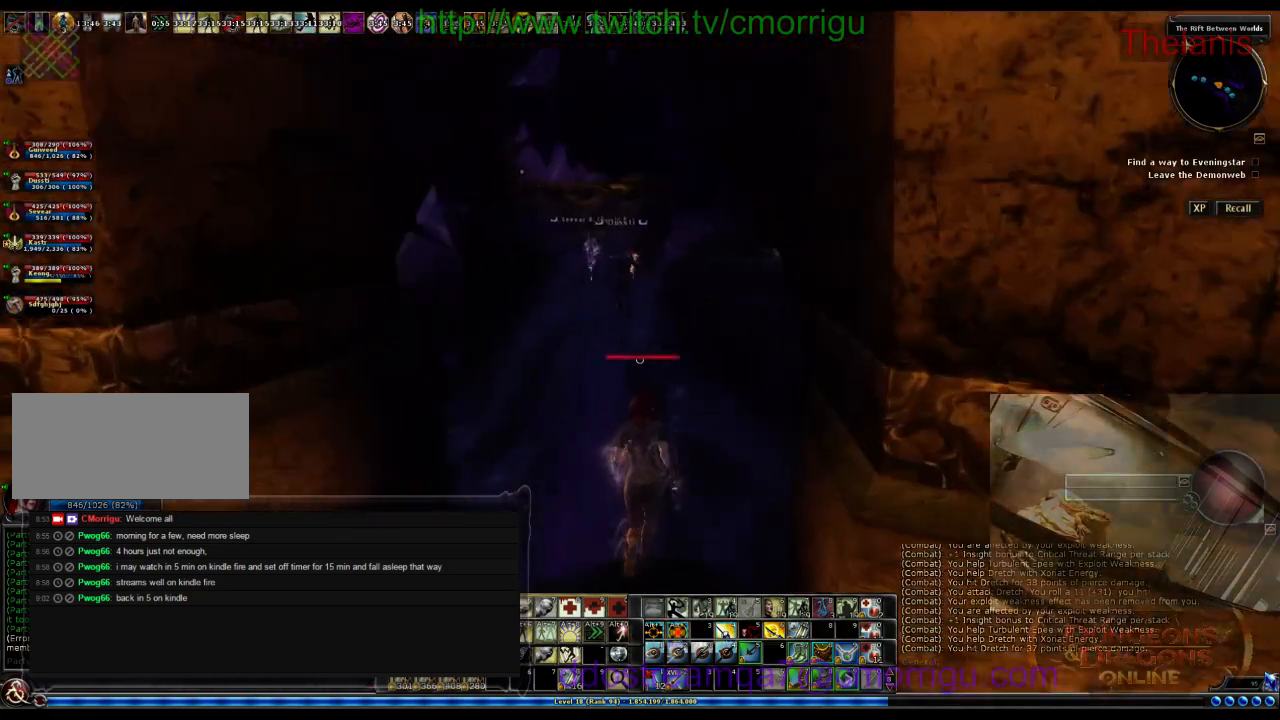
{"keys": ["w"], "events": []}
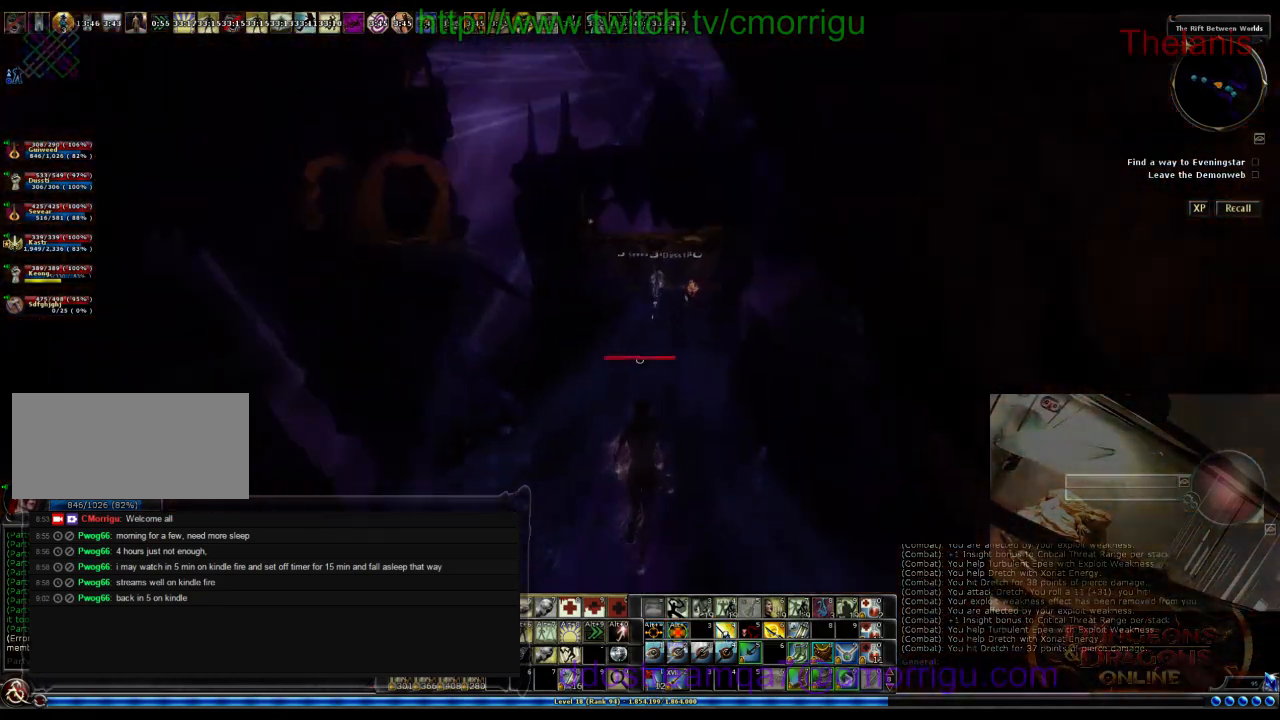
{"keys": ["w"], "events": []}
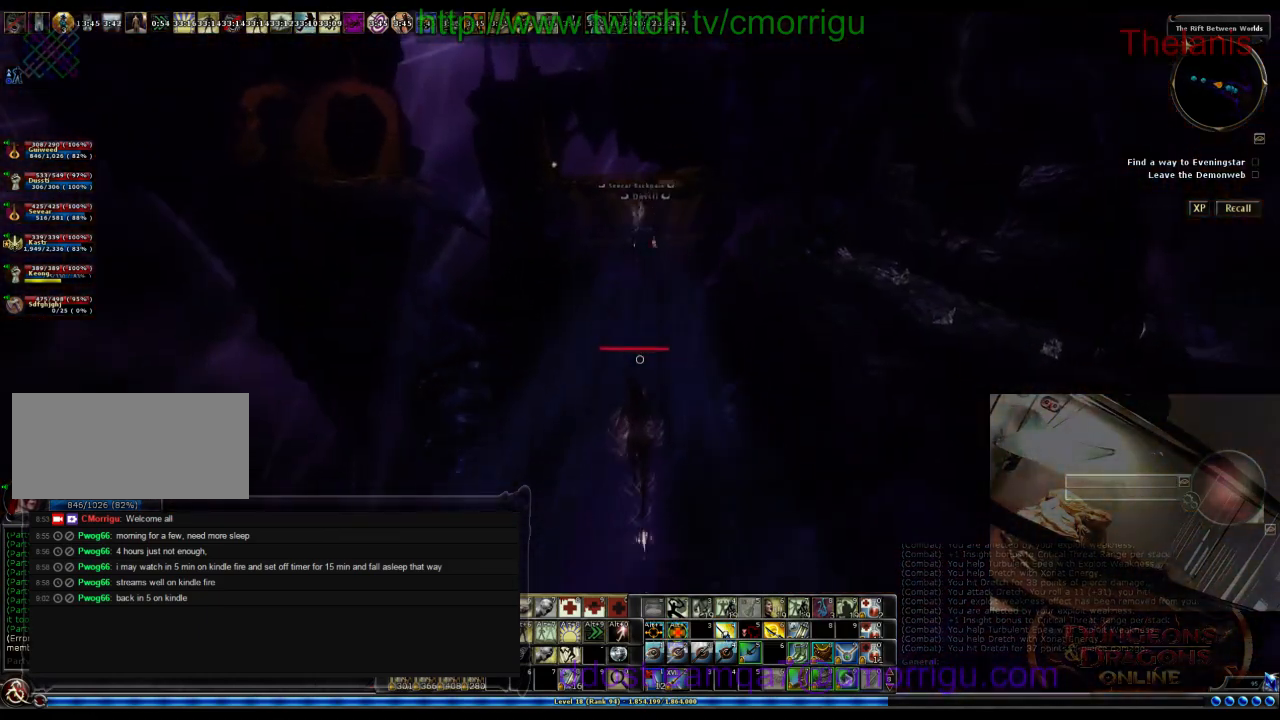
{"keys": ["w"], "events": []}
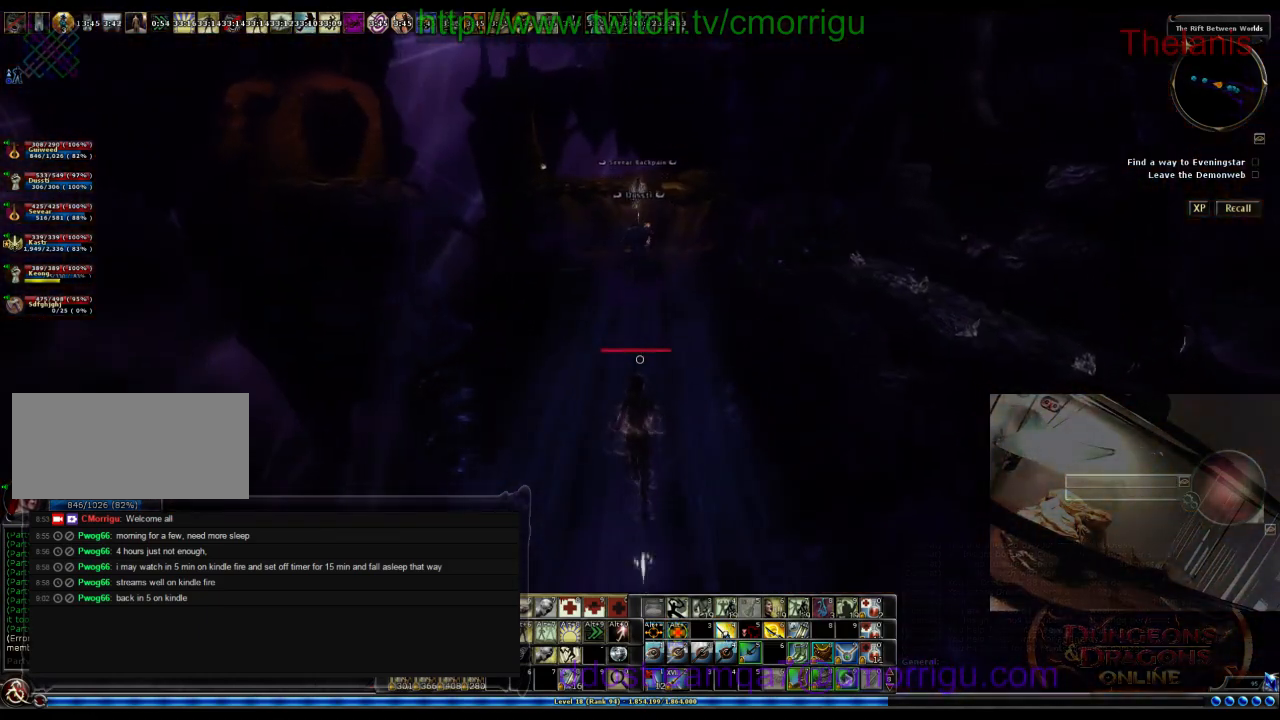
{"keys": ["w"], "events": []}
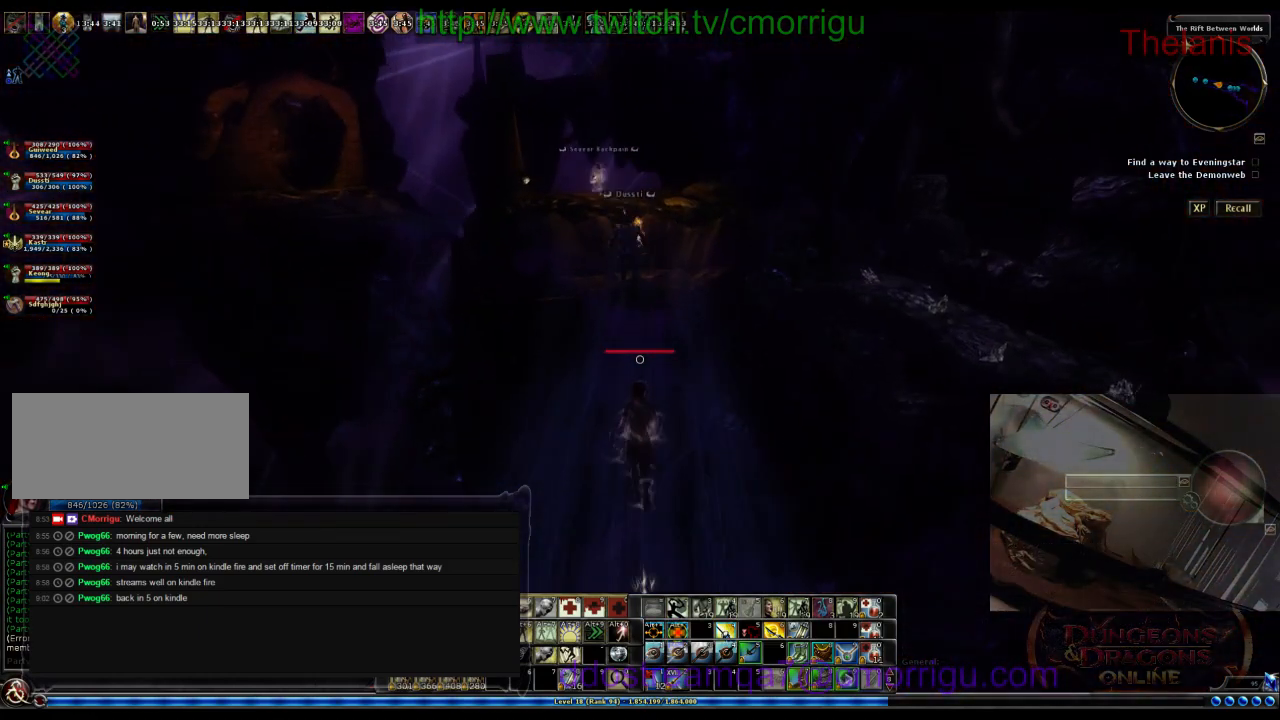
{"keys": ["w"], "events": []}
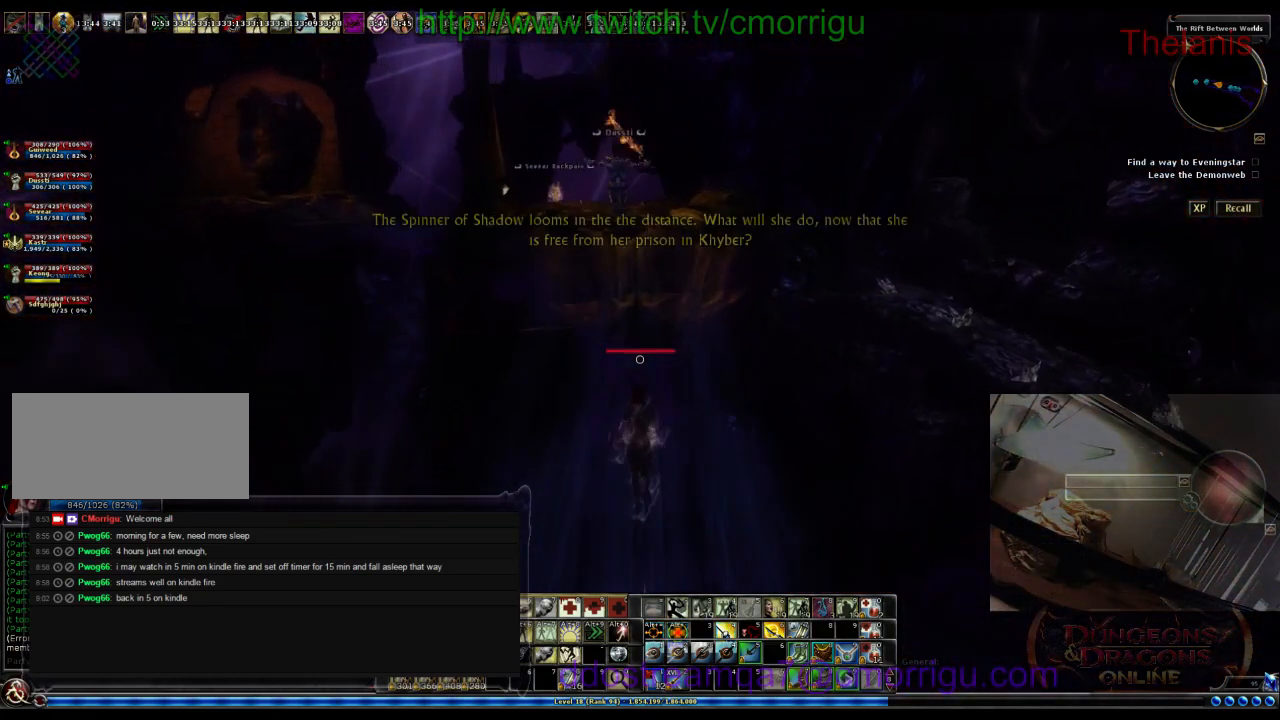
{"keys": ["w"], "events": []}
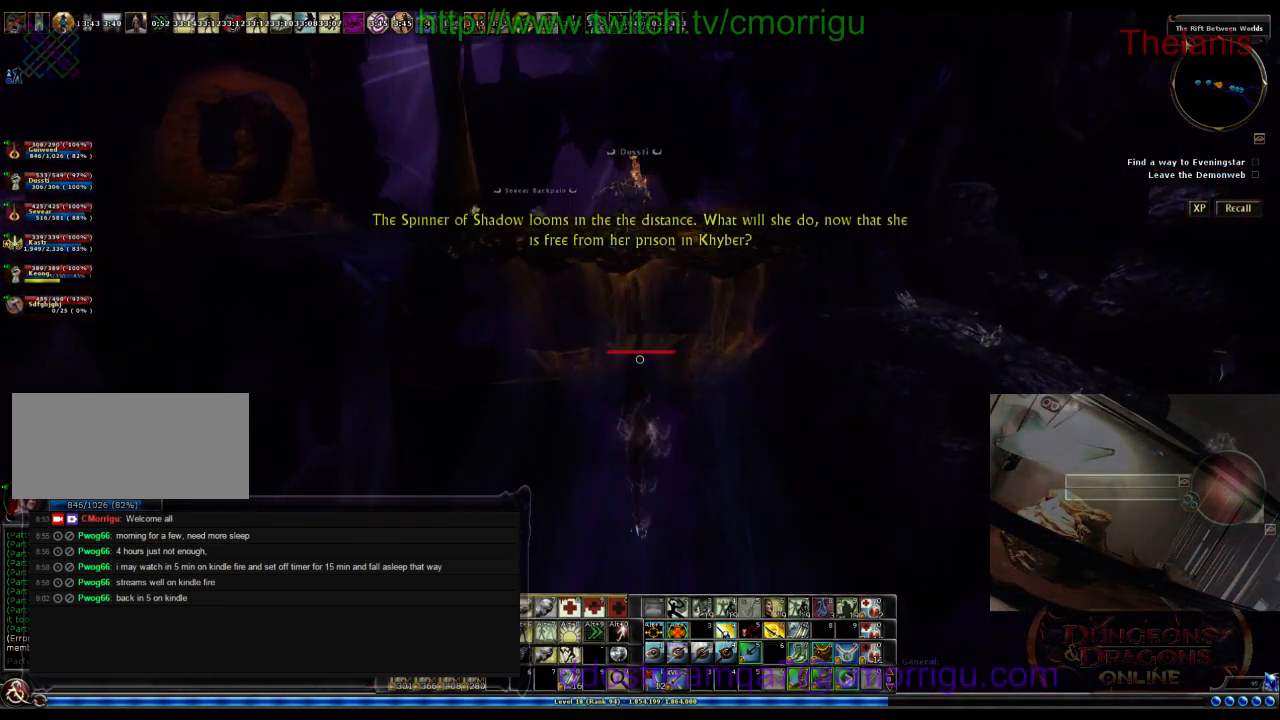
{"keys": ["w"], "events": []}
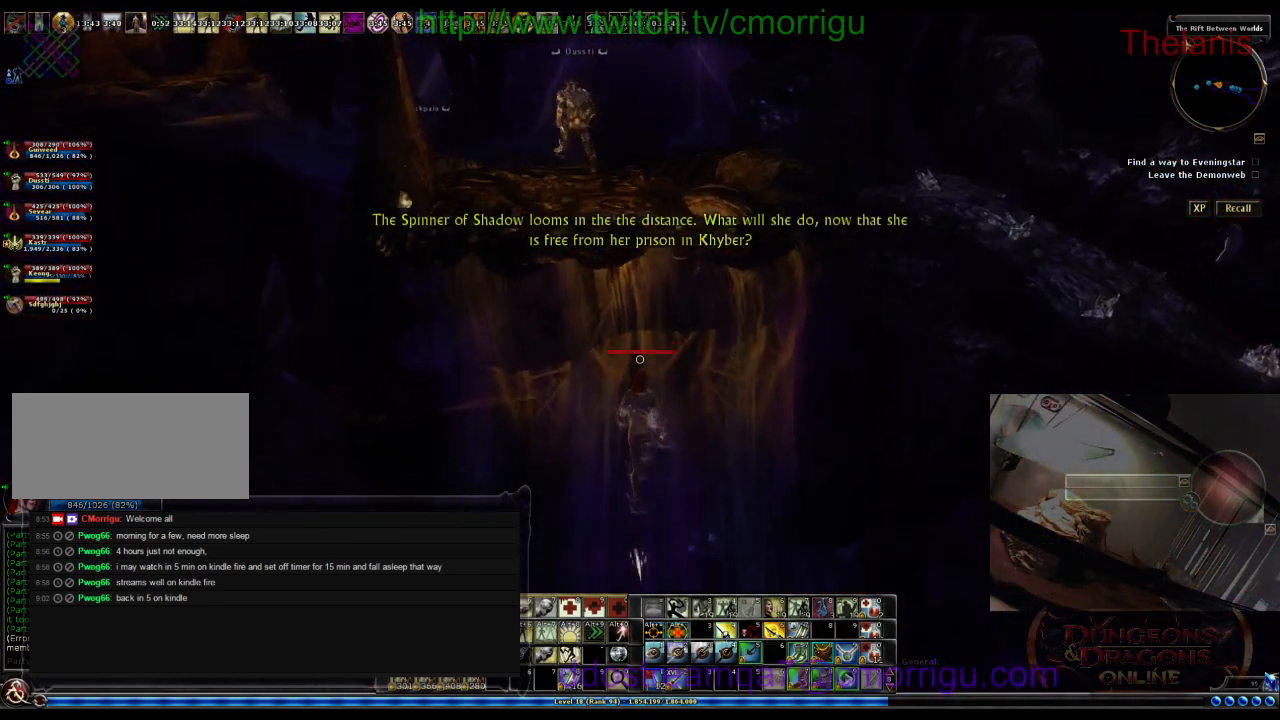
{"keys": ["w"], "events": [[100, "space", "down"], [300, "space", "up"]]}
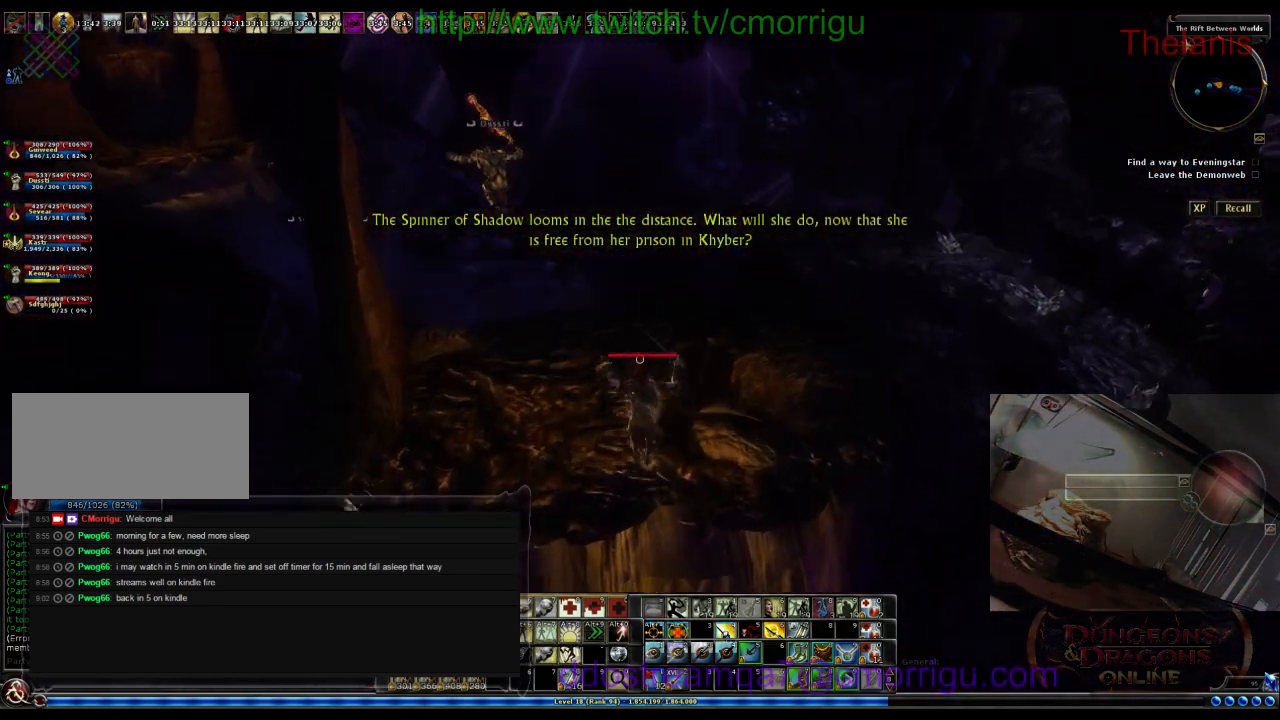
{"keys": ["w"], "events": []}
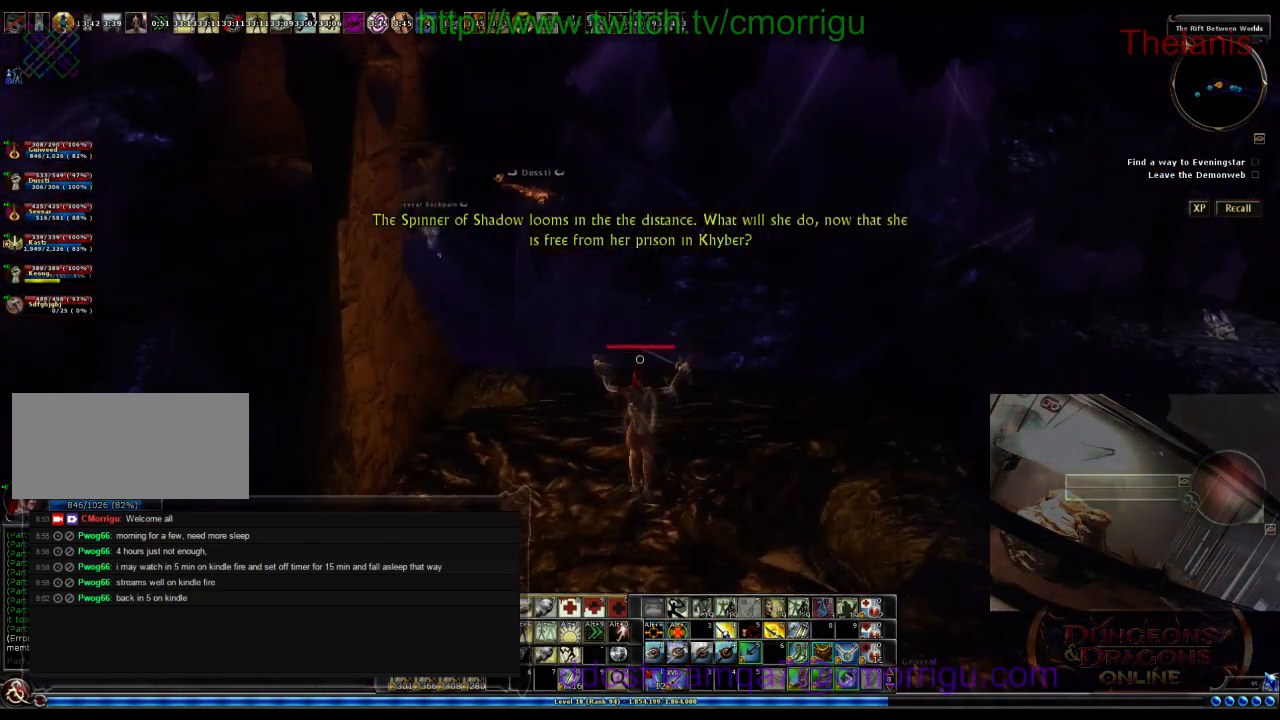
{"keys": ["w"], "events": []}
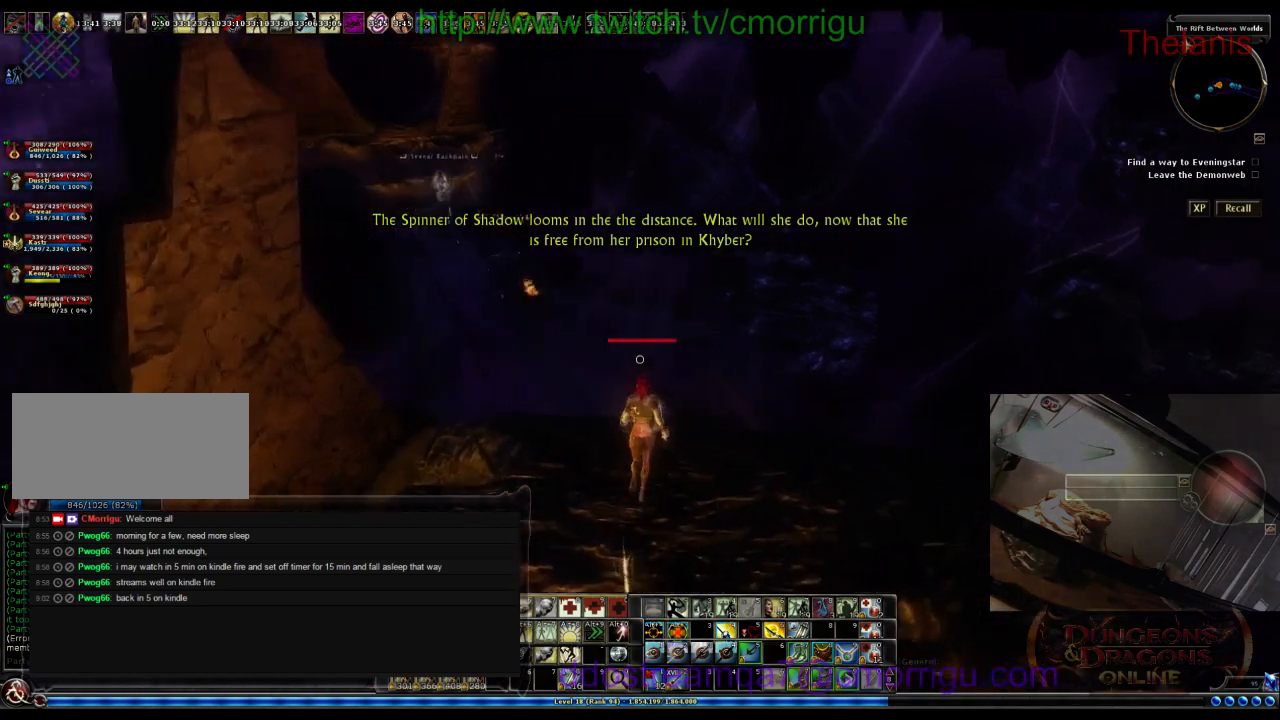
{"keys": ["w"], "events": []}